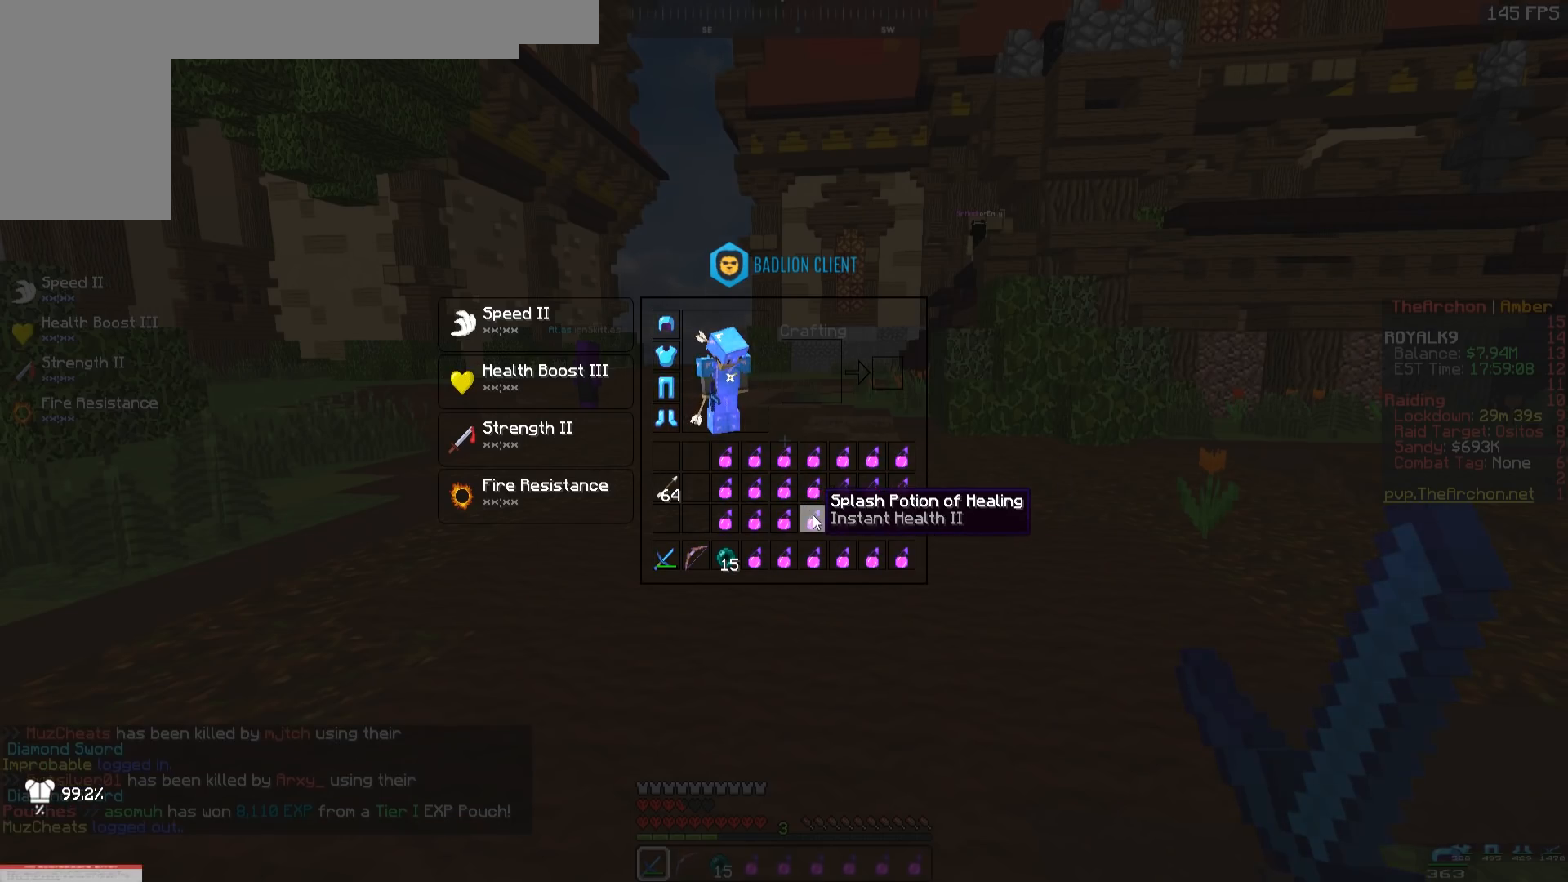
Gameplay with keyboard and mouse; each line is a JSON object with the keys and mouse buttons held at the frame after it. "events" lists presses ("down") and releases ("up") of "a", "d", "s", "space", "w", "mouse_left" and "mouse_right" between this image and that frame as [ms after this image, input, new state], when the widget could be followed in between. "mouse_left", "mouse_right" = the "left", "right" buttons of the "mouse" list. No other keys are recorded. Fast repeated clicks can show as one long hold. Mouse movement is not recorded.
{"keys": ["w"], "mouse": [], "events": [[483, "w", "down"]]}
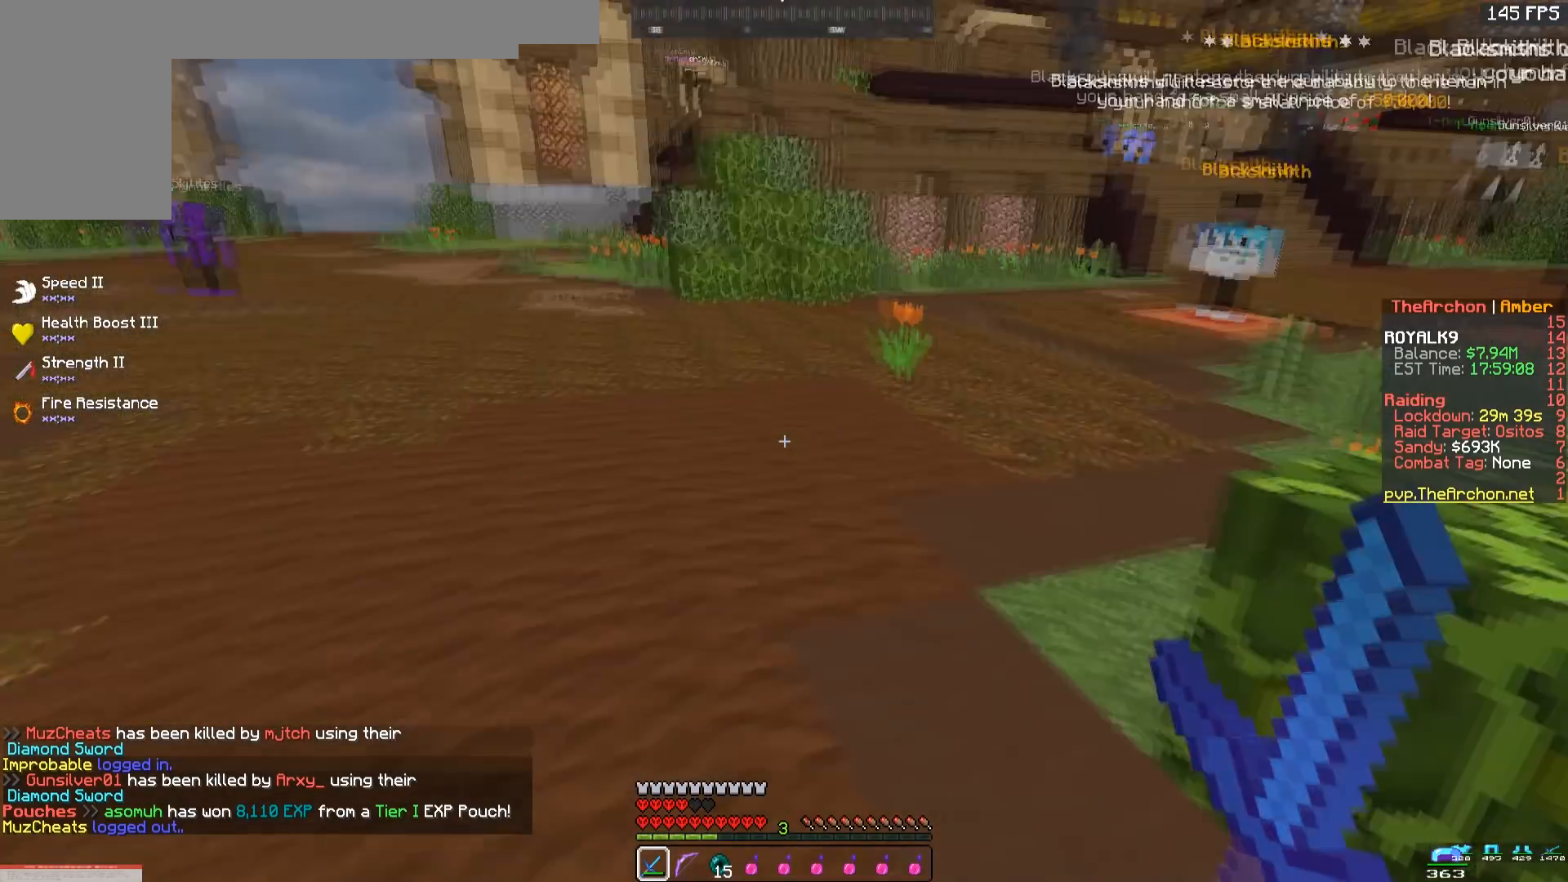
{"keys": ["w"], "mouse": [], "events": []}
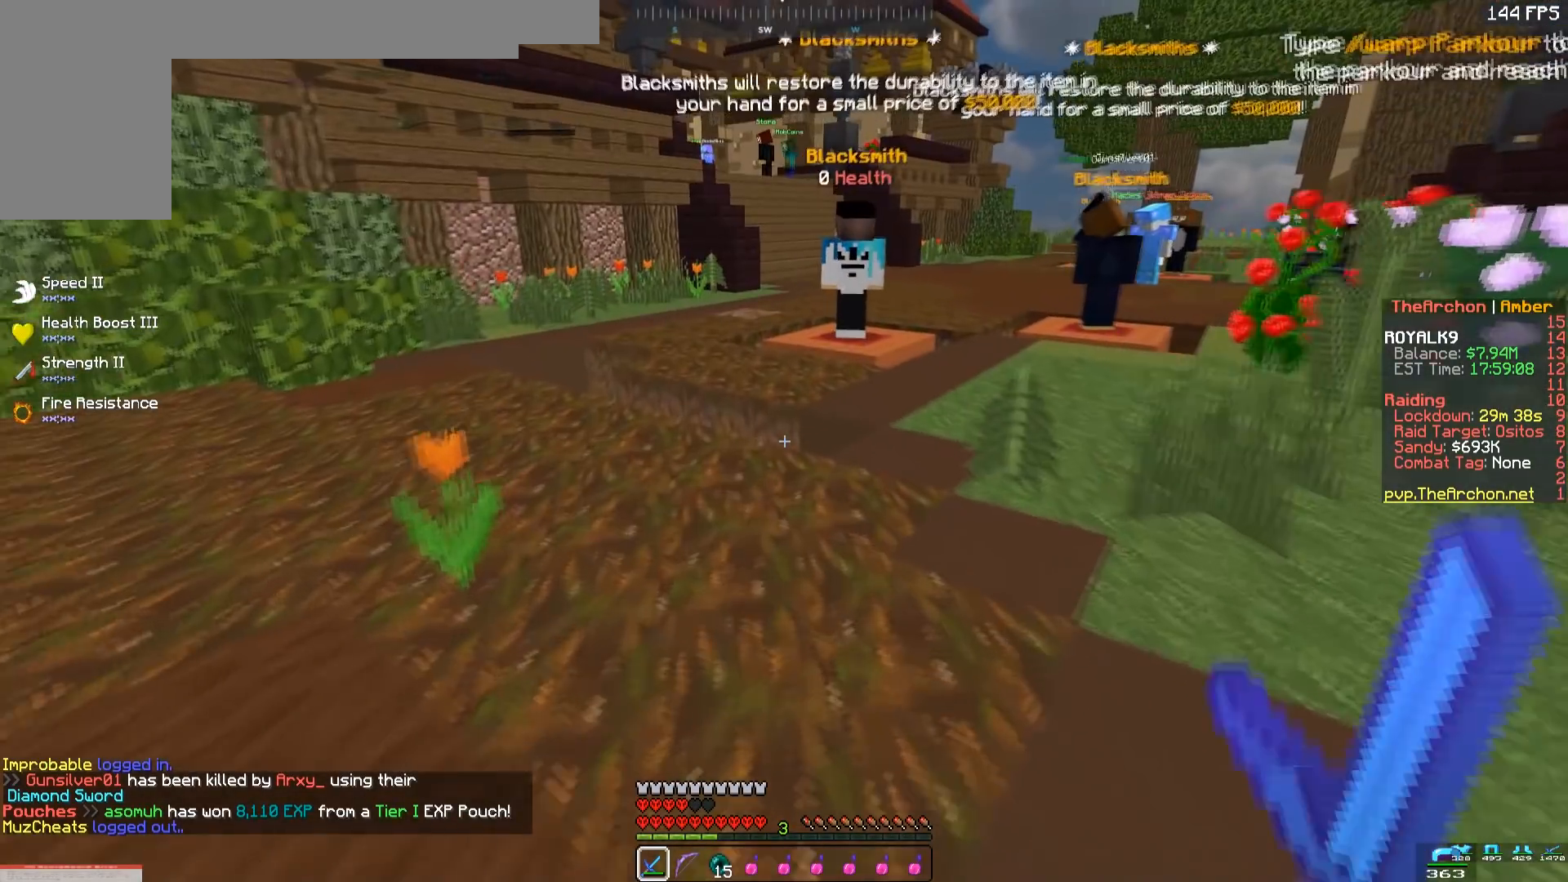
{"keys": ["d", "w"], "mouse": [], "events": [[333, "d", "down"]]}
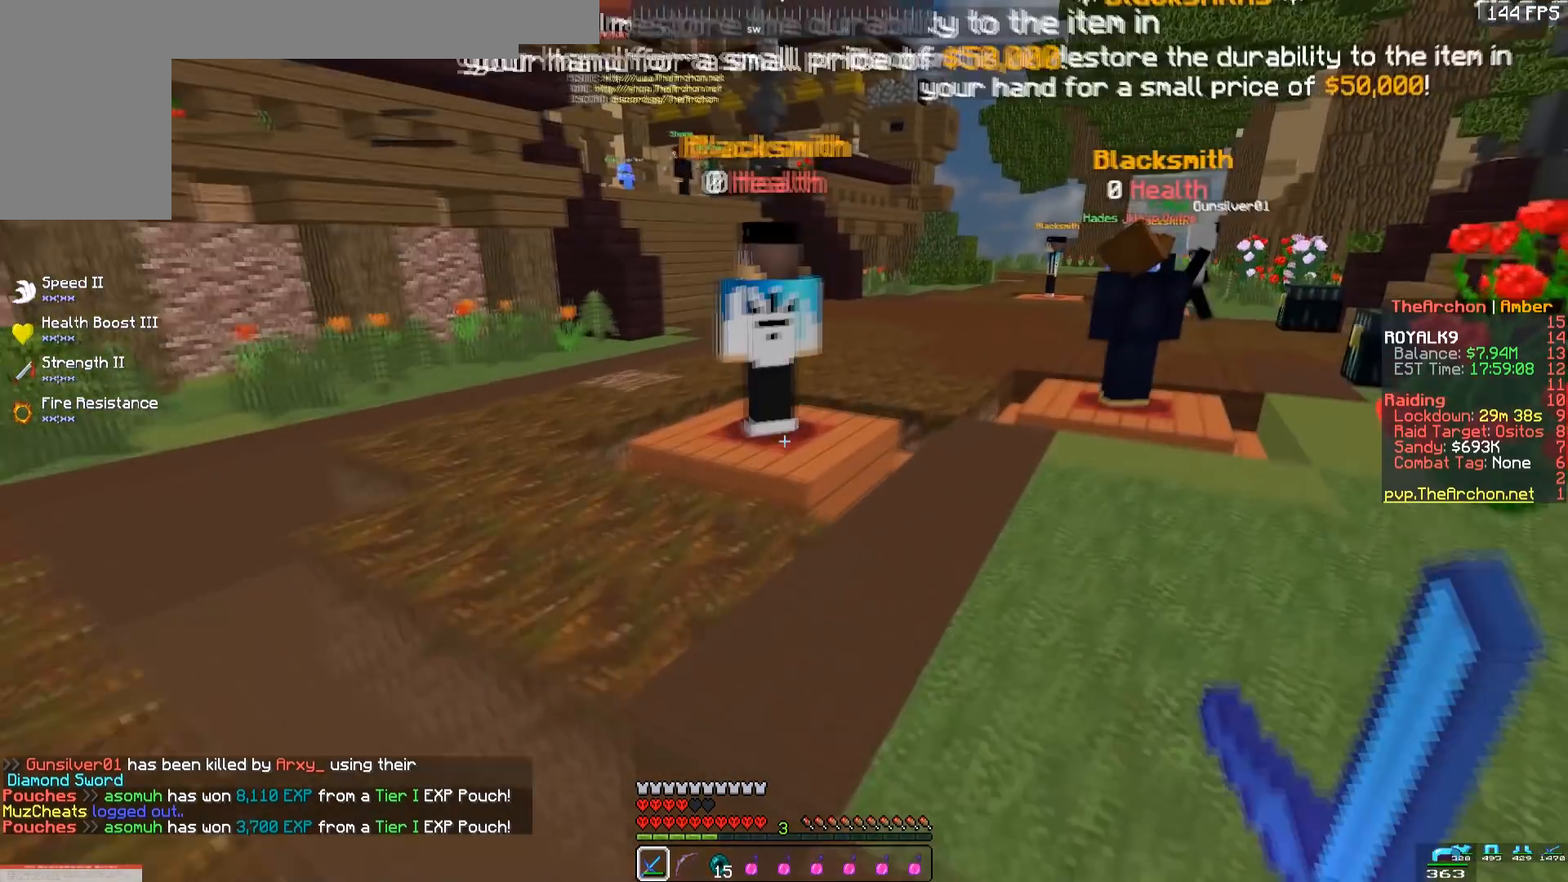
{"keys": ["d", "w"], "mouse": [], "events": [[83, "d", "up"], [283, "d", "down"]]}
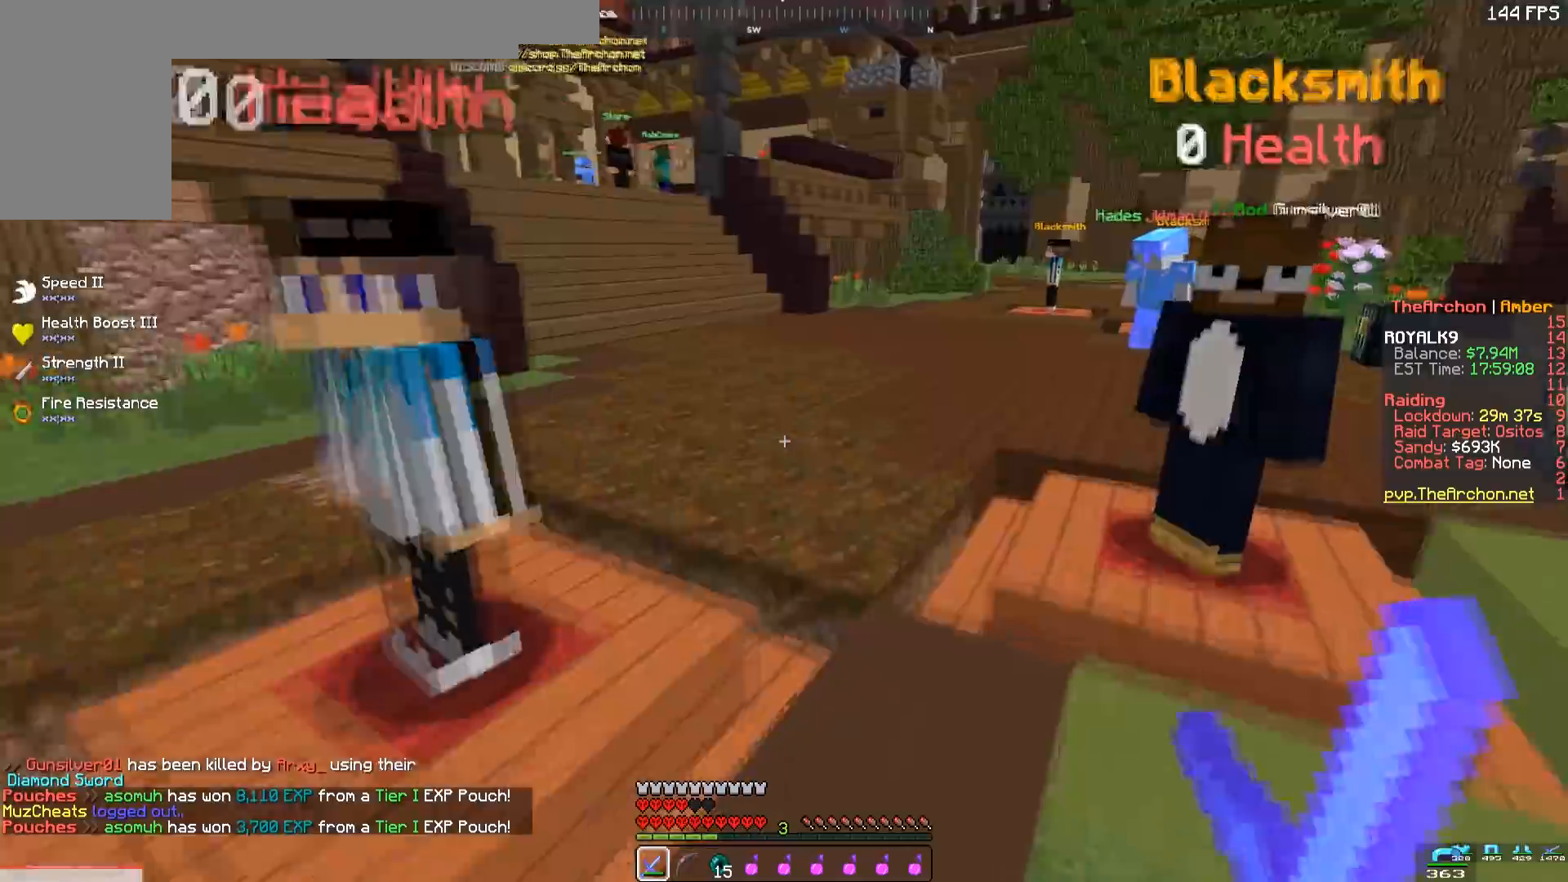
{"keys": ["w"], "mouse": [], "events": [[133, "d", "up"], [217, "d", "down"], [467, "d", "up"]]}
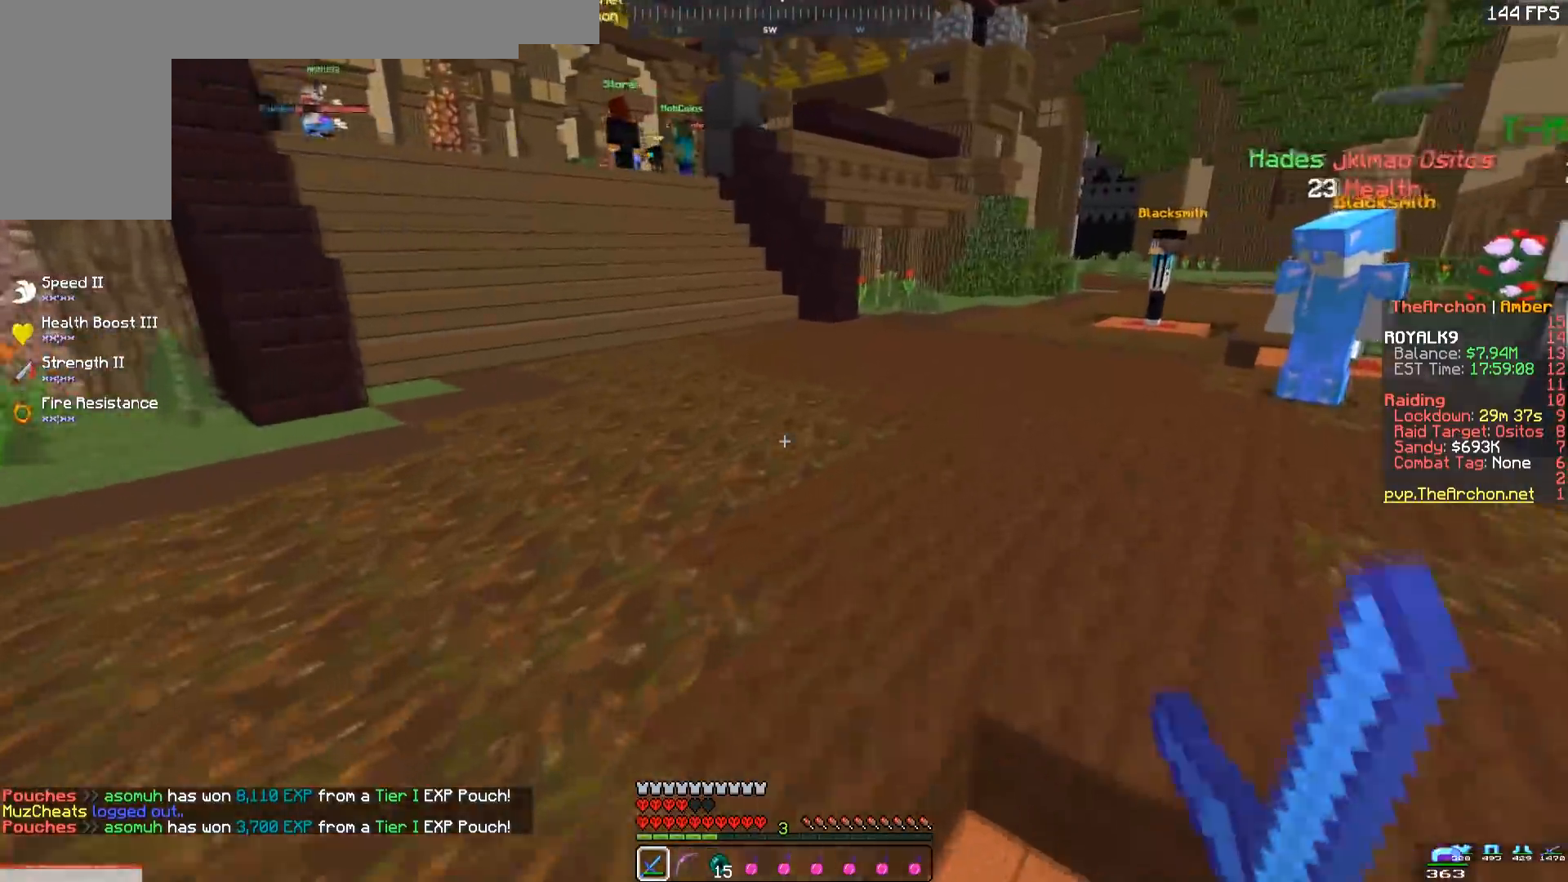
{"keys": ["a", "w"], "mouse": [], "events": [[350, "a", "down"]]}
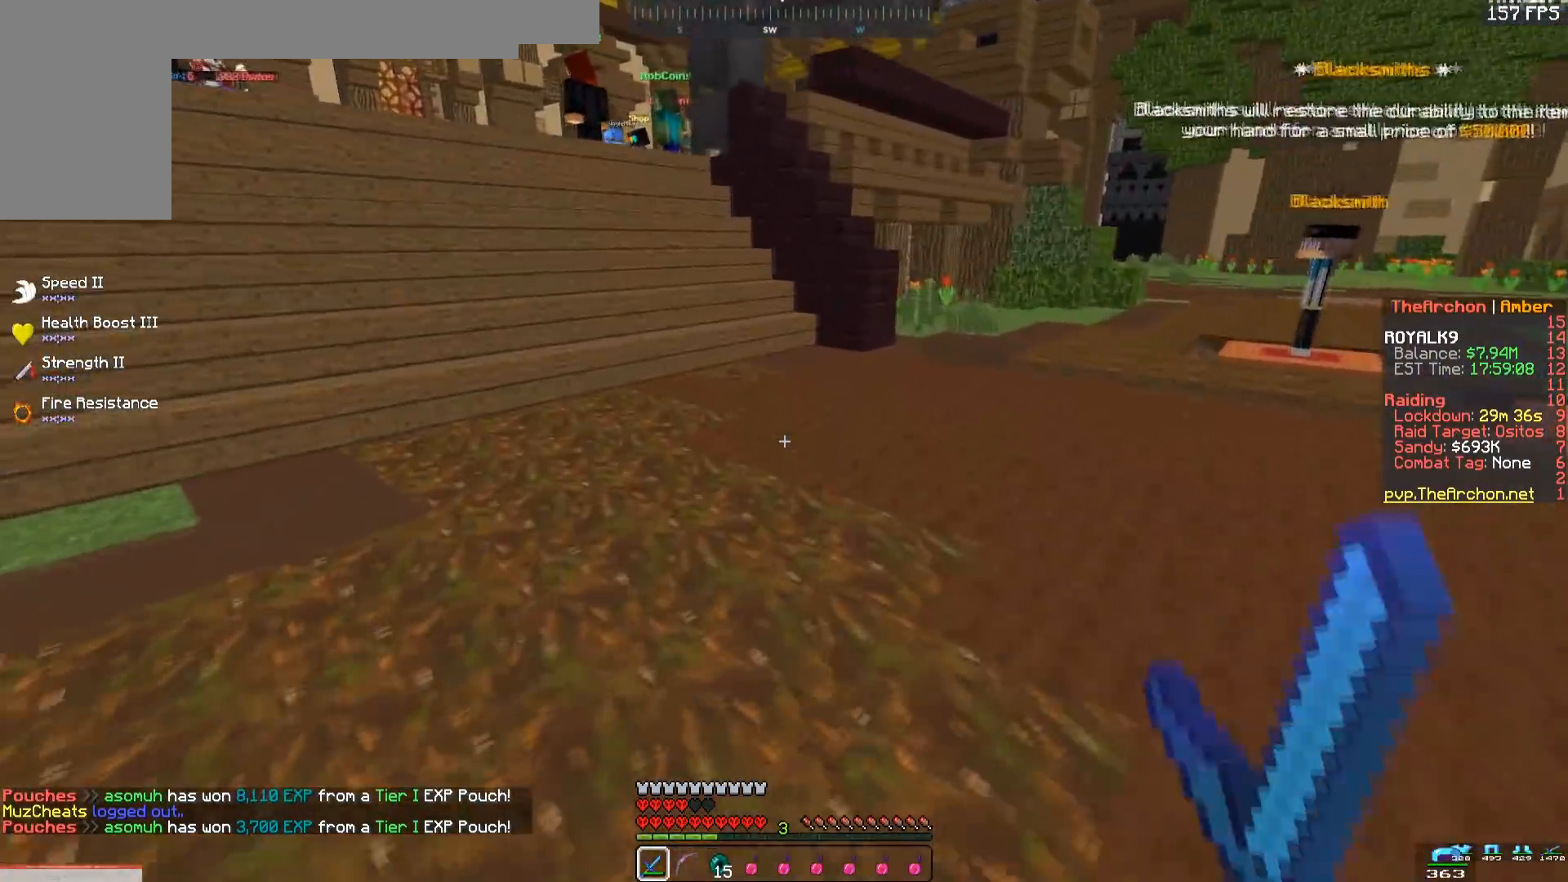
{"keys": ["a", "w"], "mouse": [], "events": []}
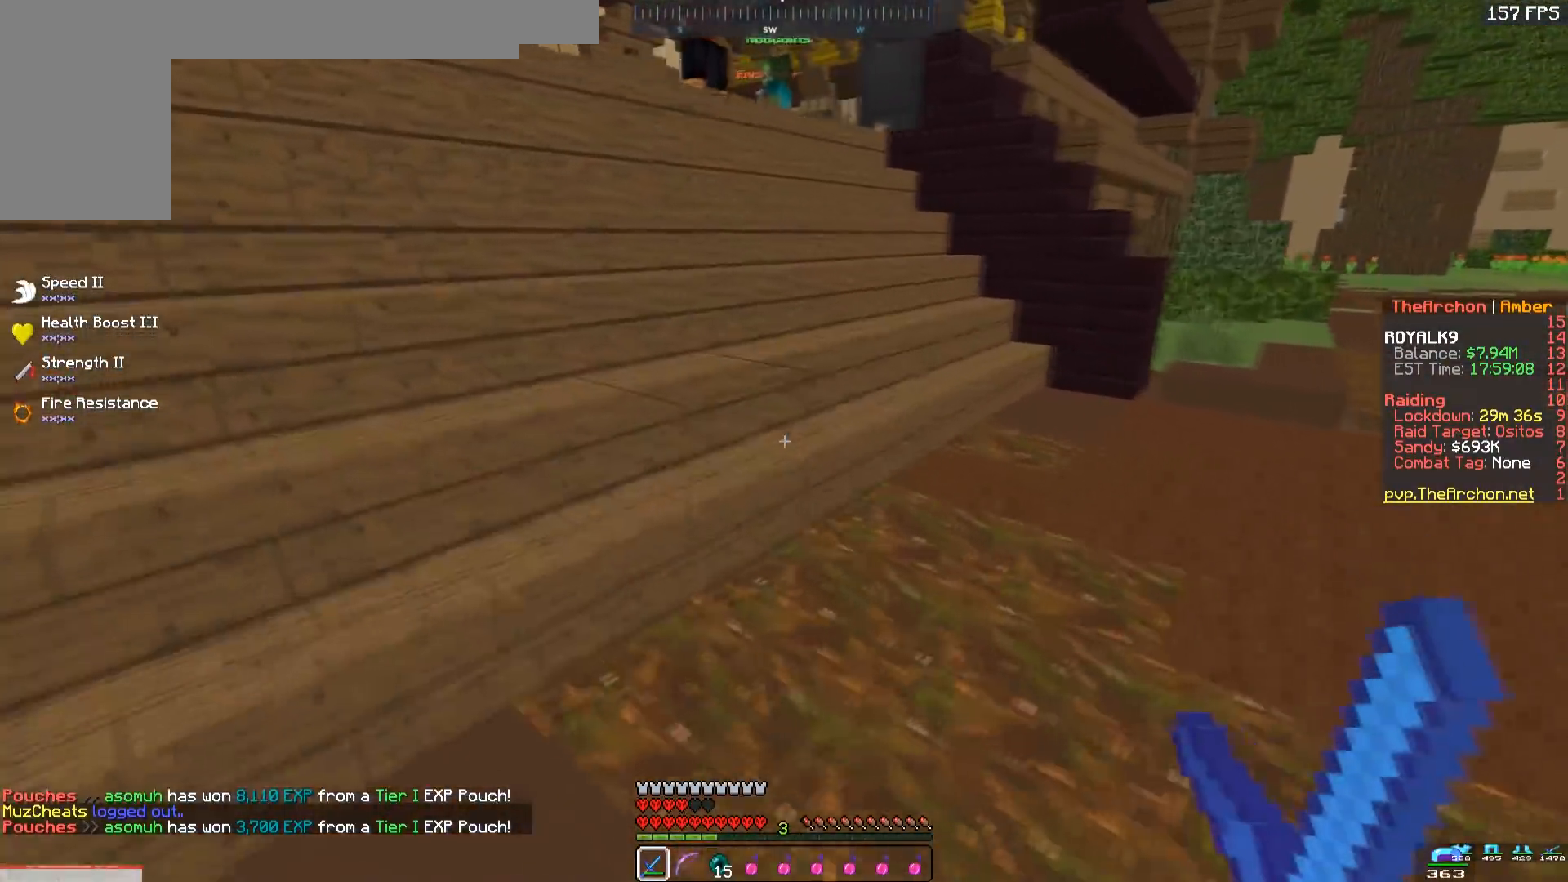
{"keys": ["w"], "mouse": [], "events": [[100, "a", "up"]]}
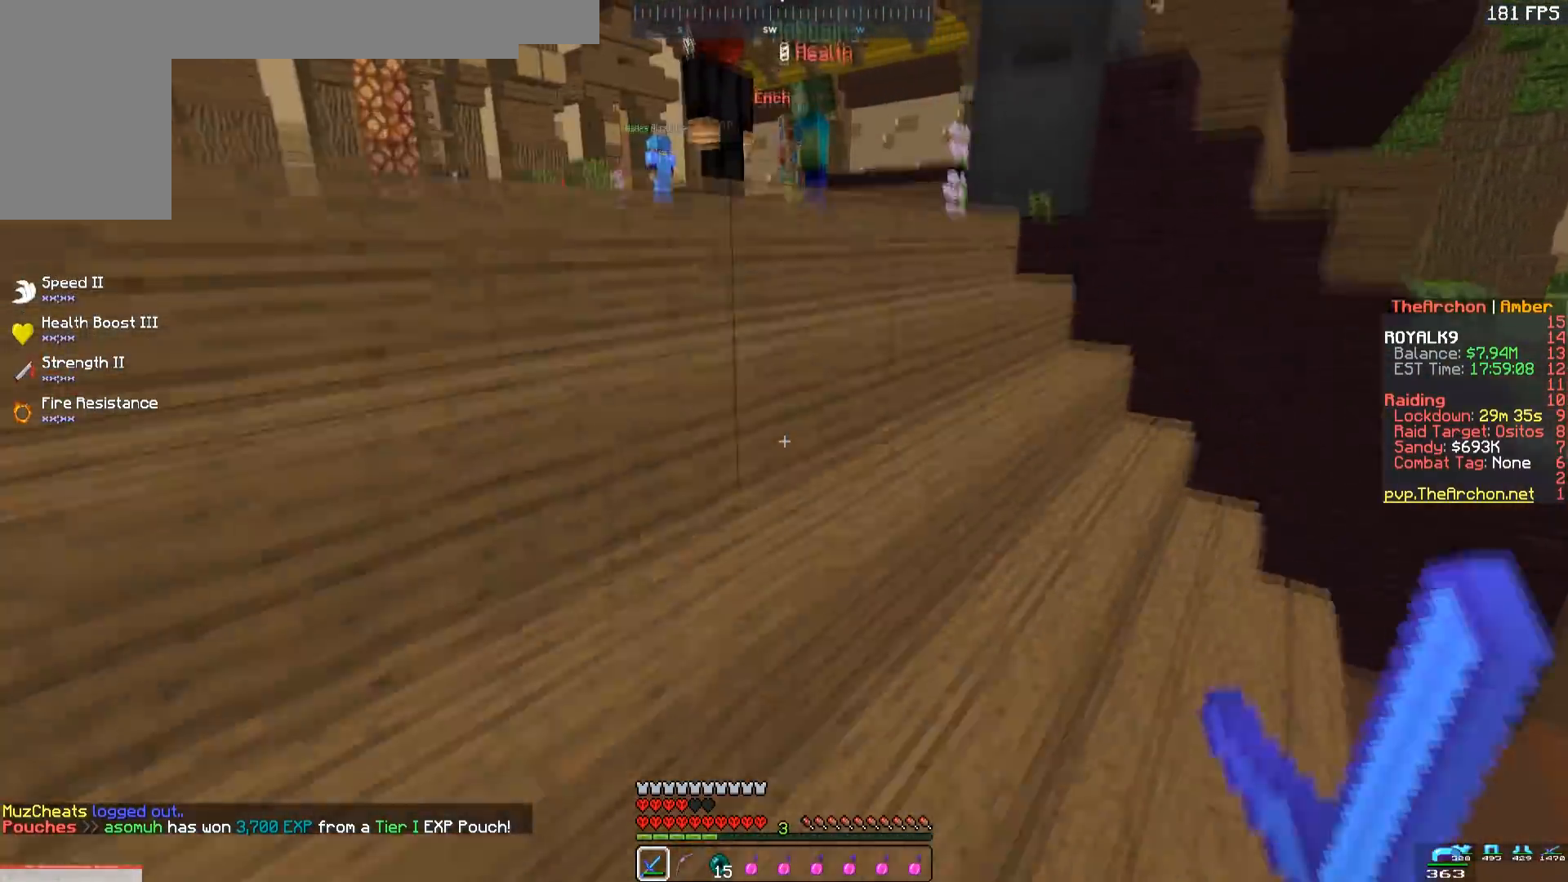
{"keys": ["w"], "mouse": [], "events": []}
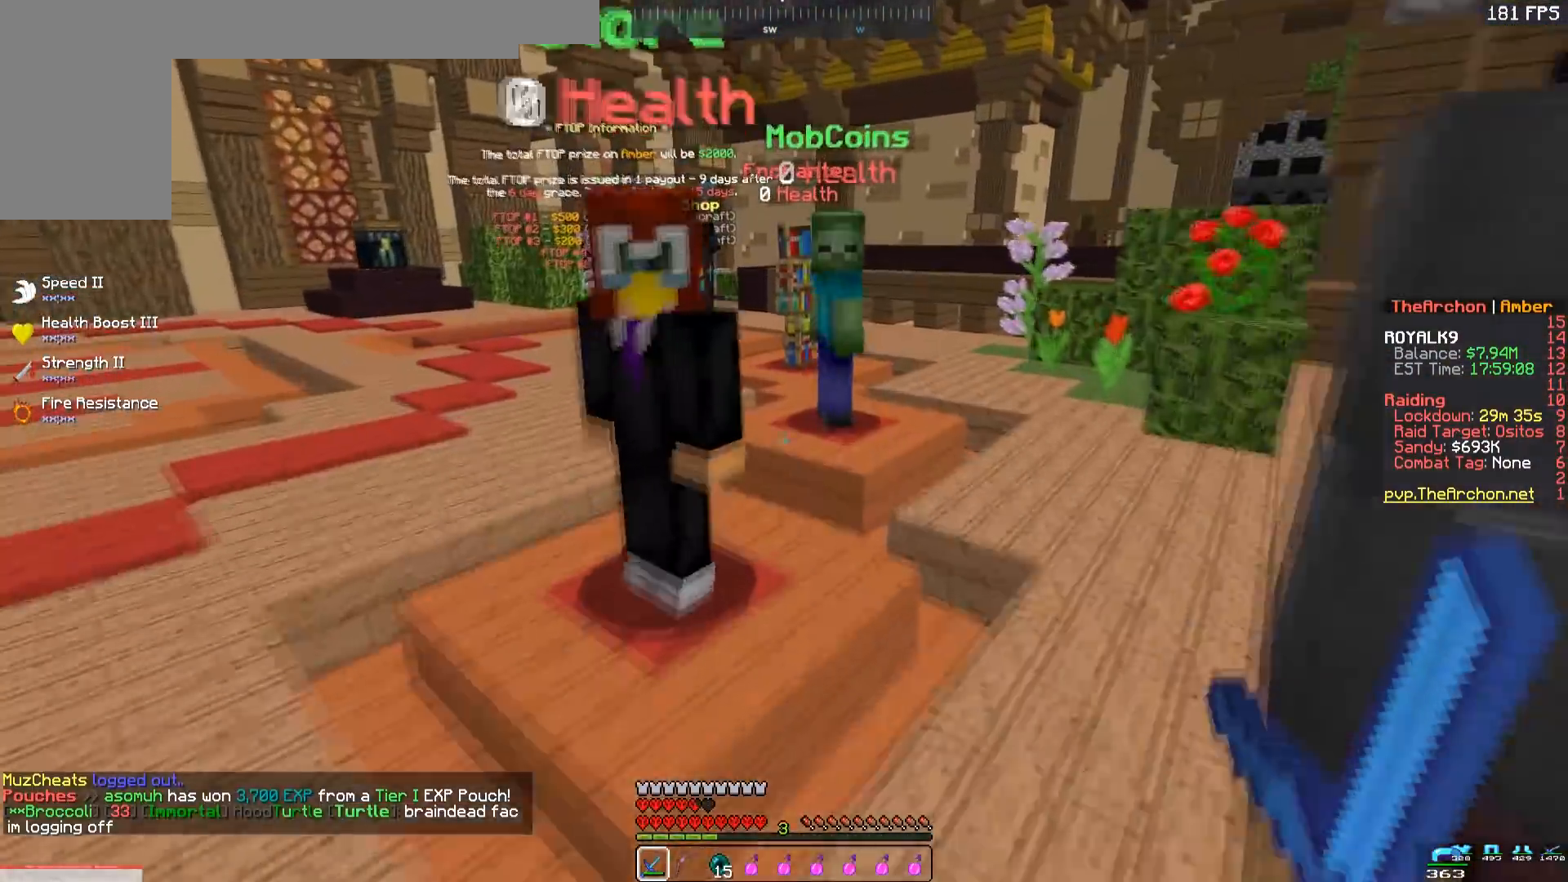
{"keys": ["d", "w"], "mouse": [], "events": [[350, "d", "down"]]}
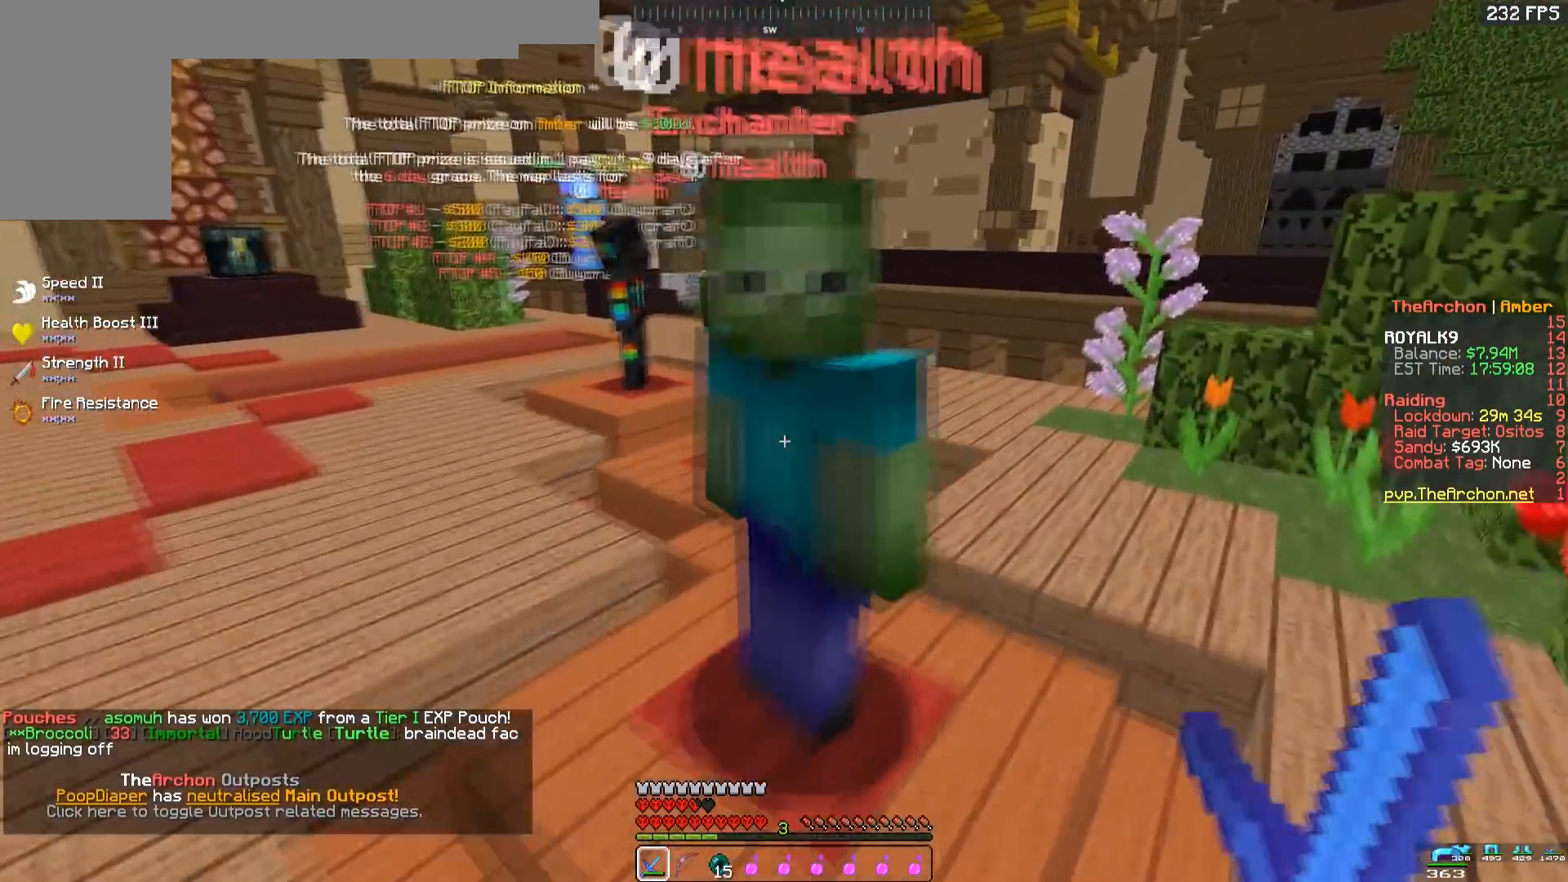
{"keys": ["w"], "mouse": [], "events": [[367, "d", "up"]]}
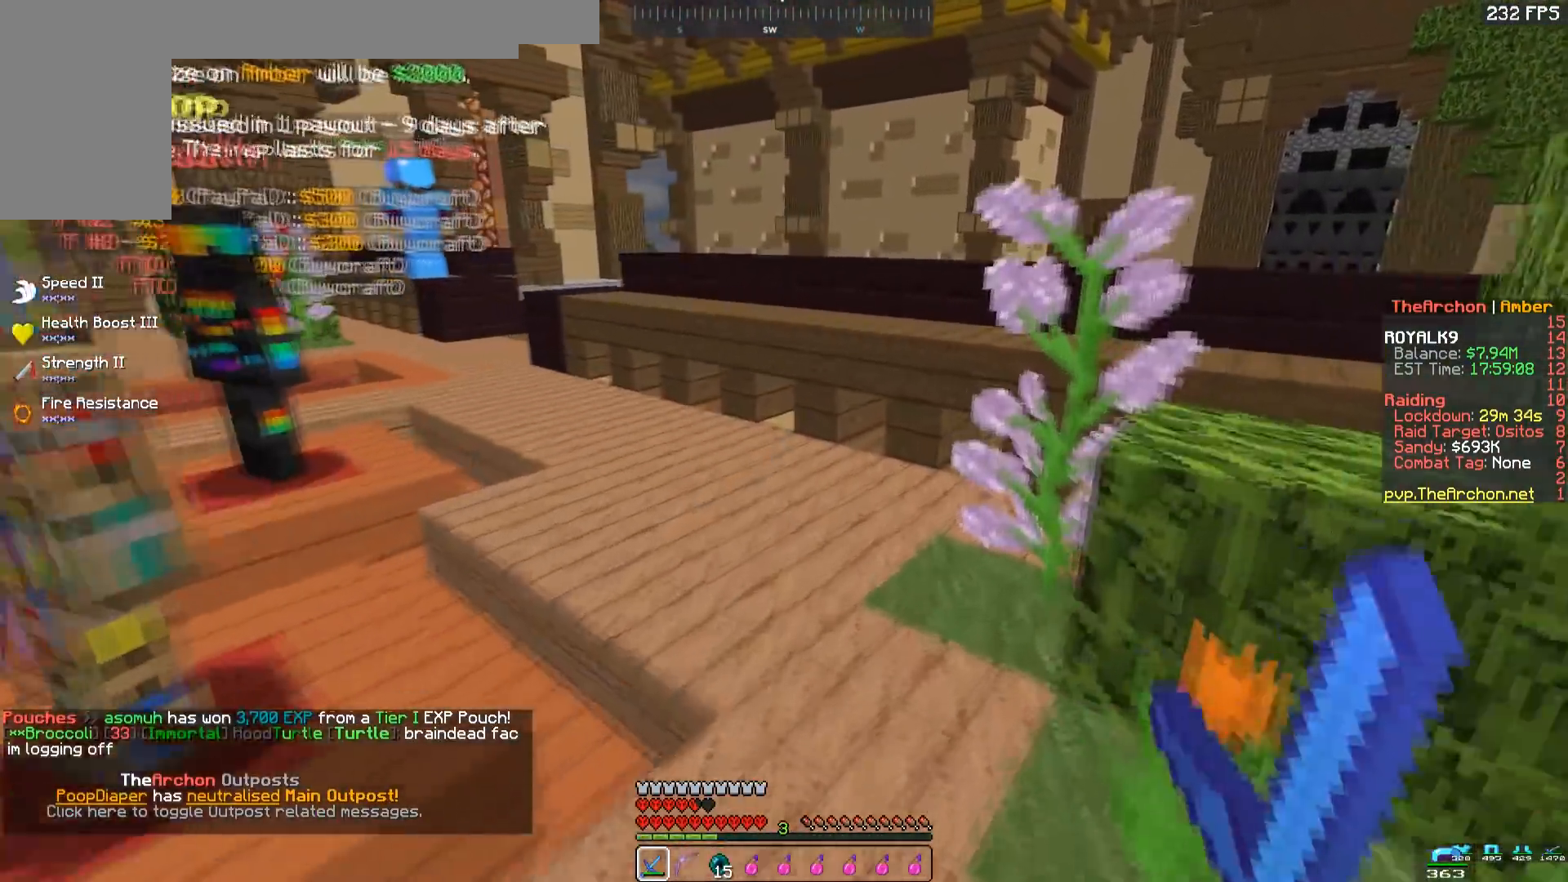
{"keys": ["space", "w"], "mouse": [], "events": [[433, "space", "down"]]}
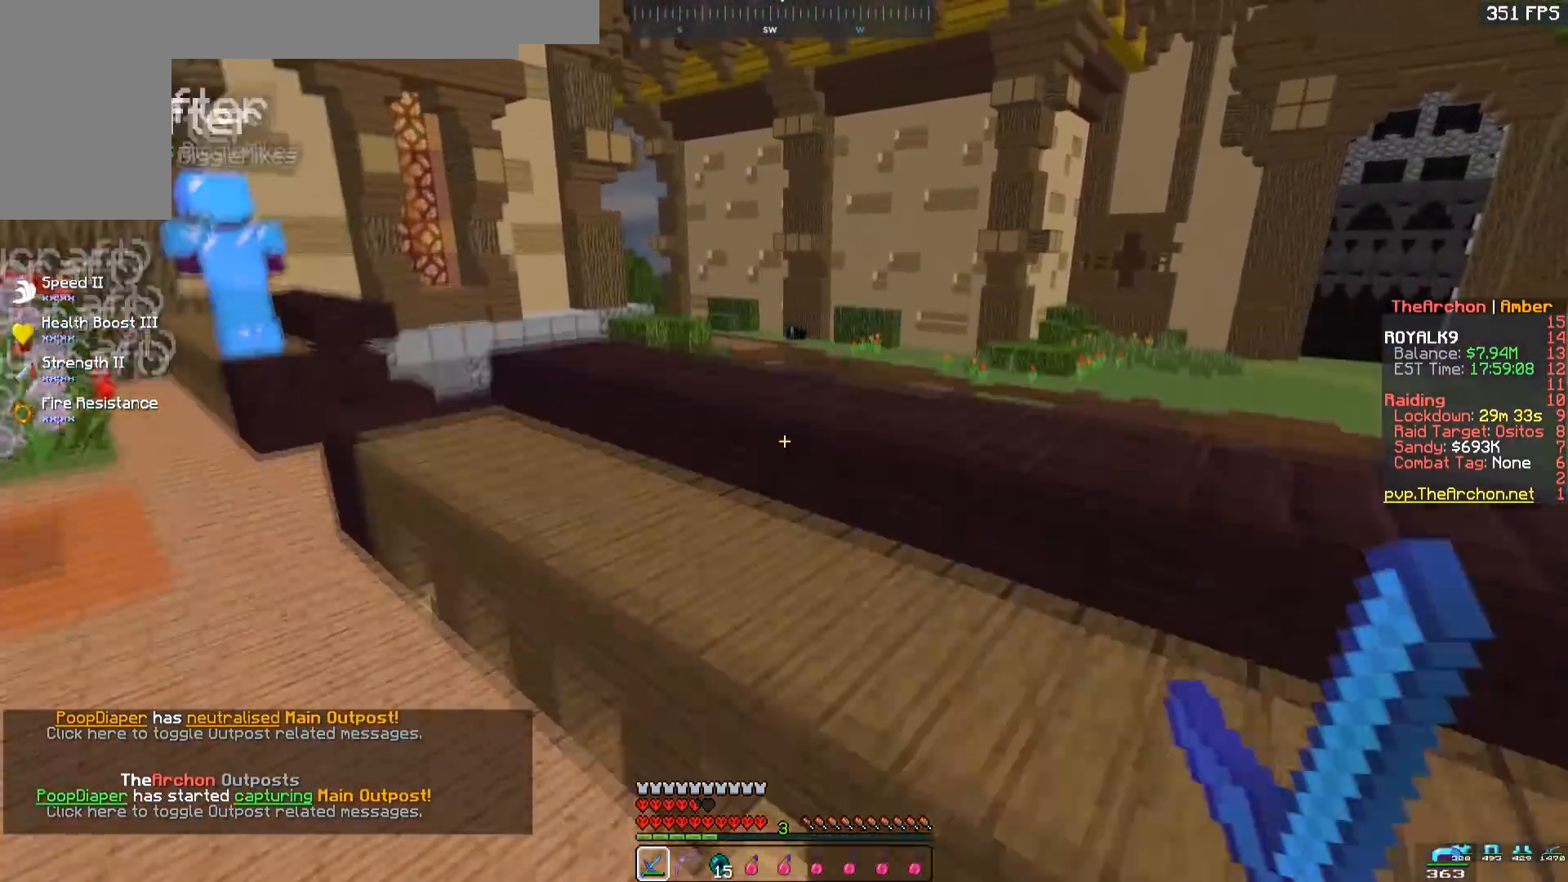
{"keys": ["w"], "mouse": [], "events": [[17, "a", "down"], [183, "space", "up"], [350, "a", "up"]]}
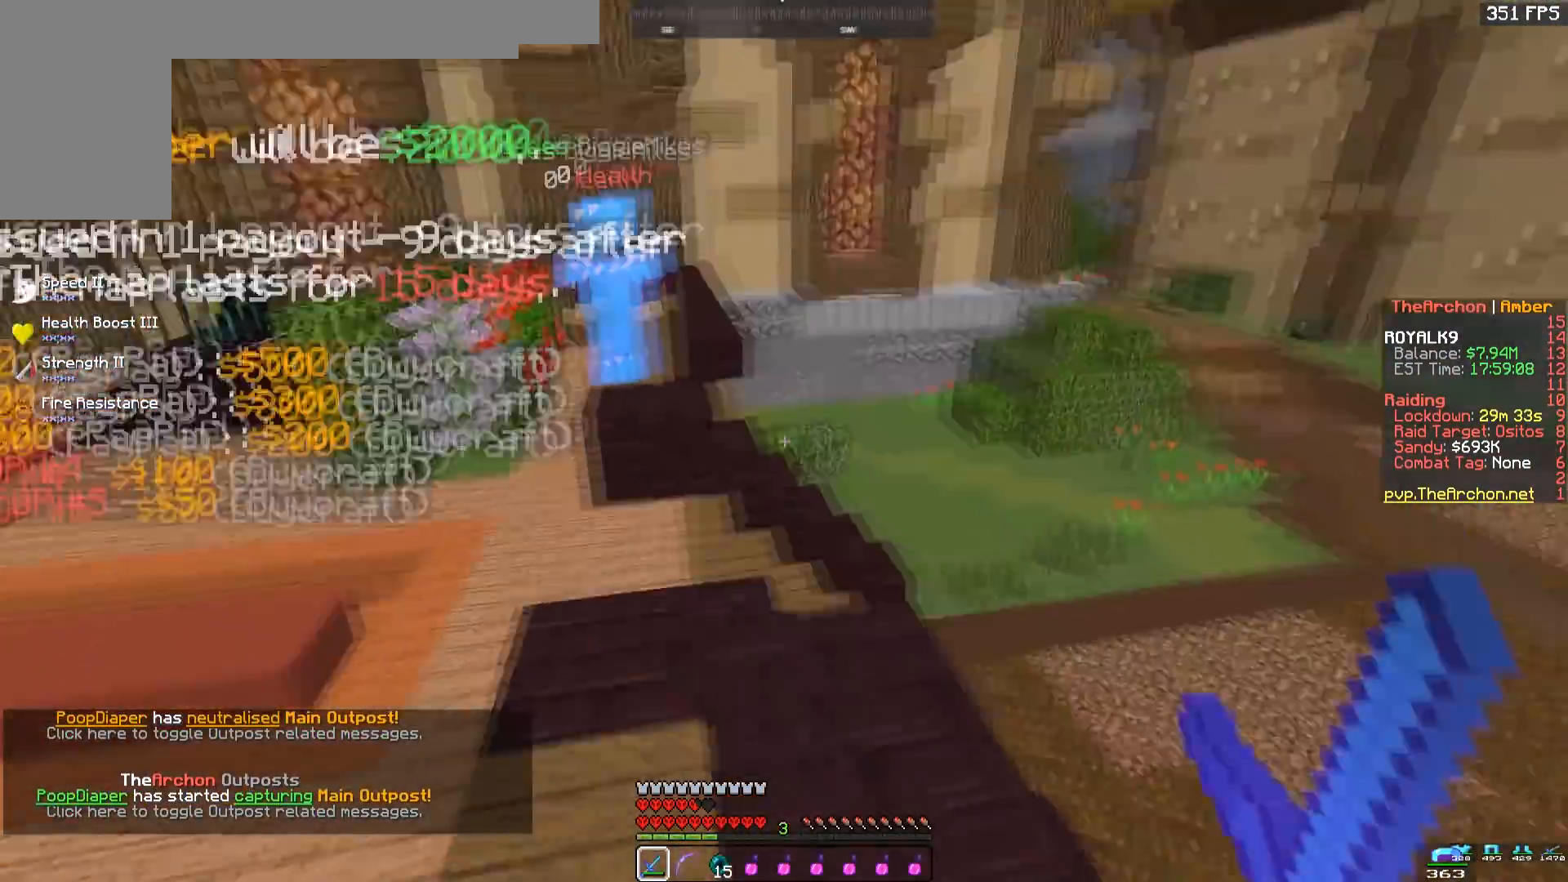
{"keys": ["space", "w"], "mouse": [], "events": [[300, "space", "down"]]}
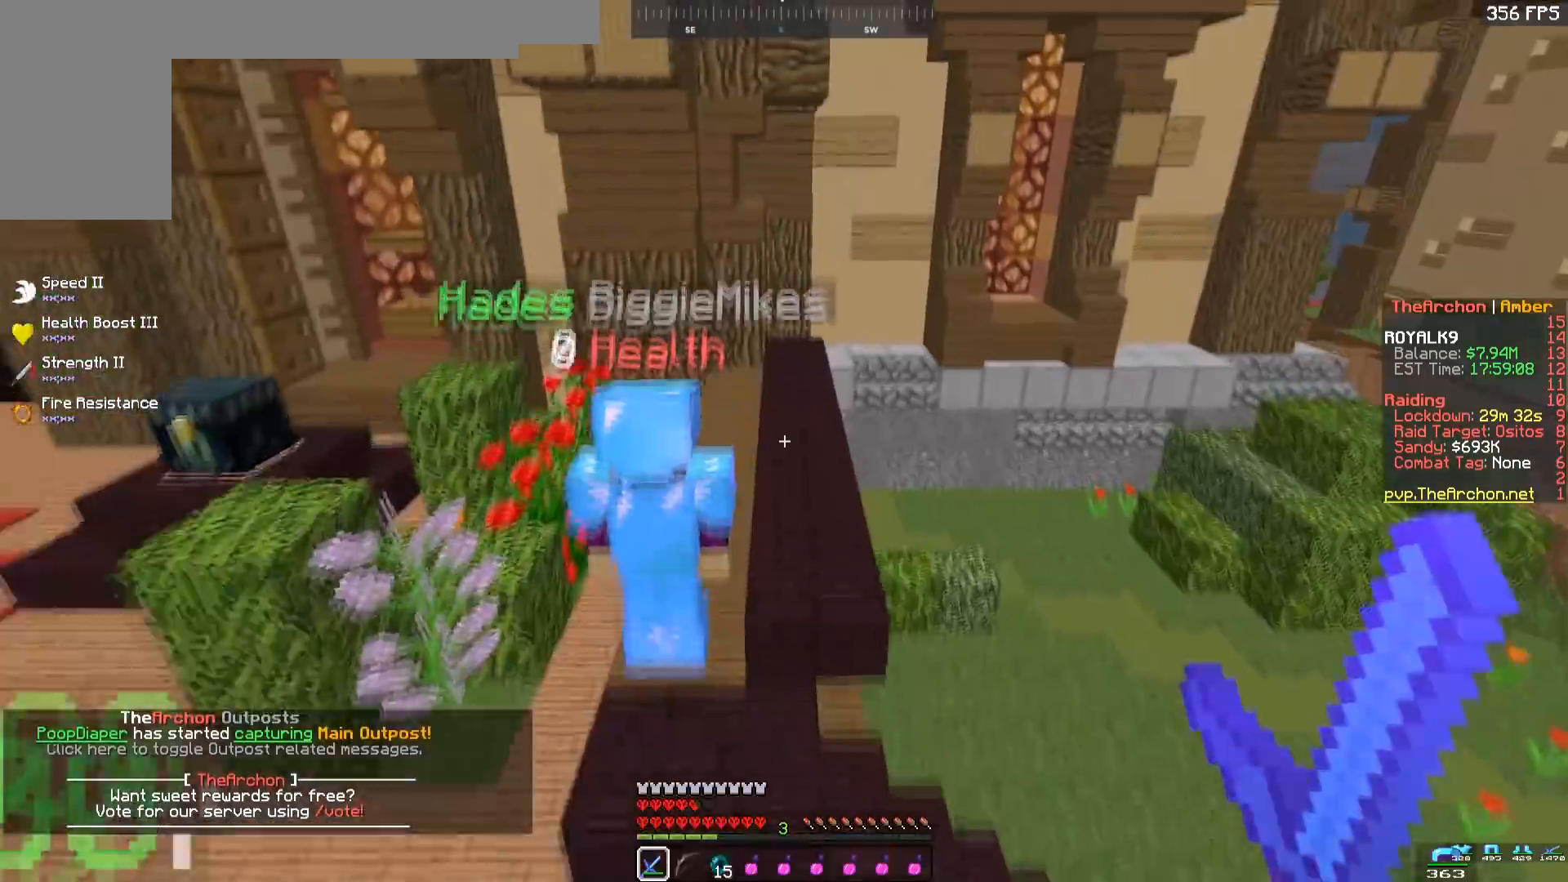
{"keys": ["w"], "mouse": [], "events": [[333, "space", "up"]]}
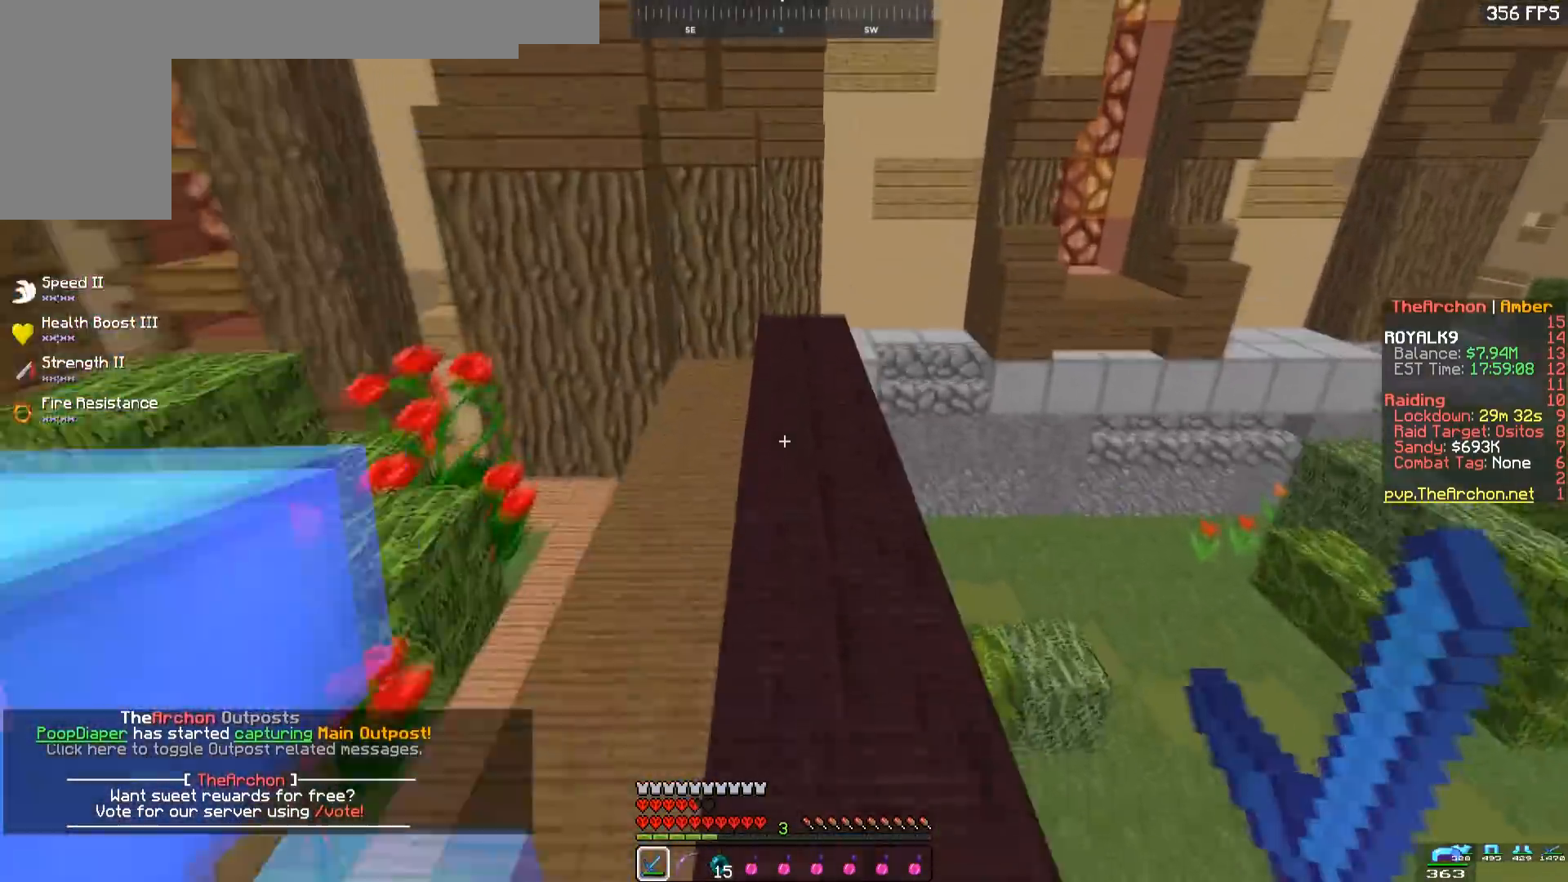
{"keys": [], "mouse": [], "events": [[283, "d", "down"], [467, "d", "up"], [500, "w", "up"]]}
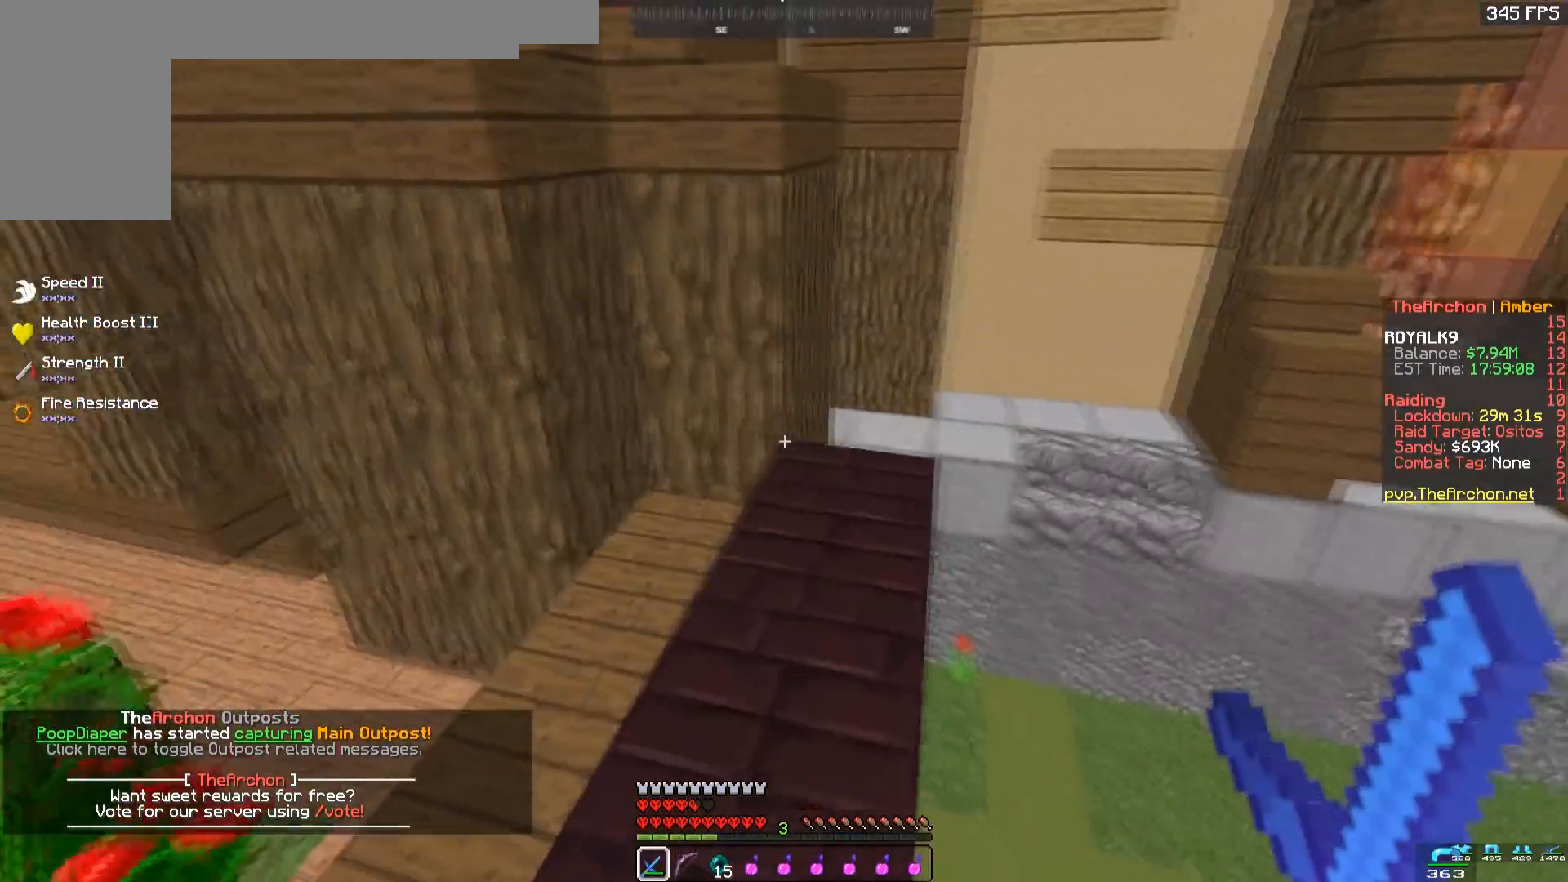
{"keys": [], "mouse": [], "events": []}
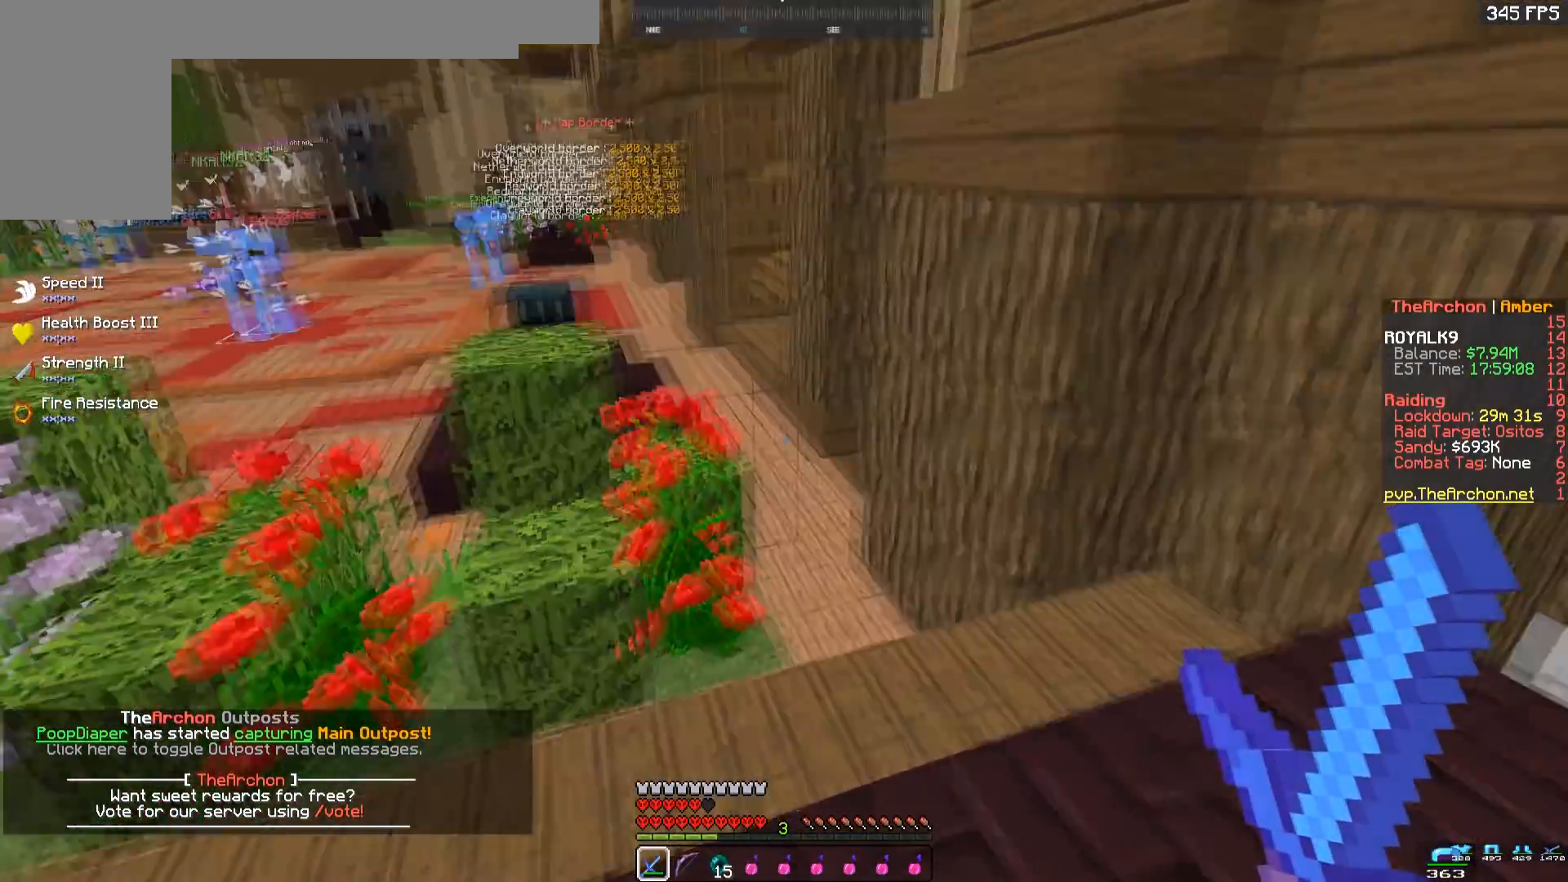
{"keys": [], "mouse": [], "events": []}